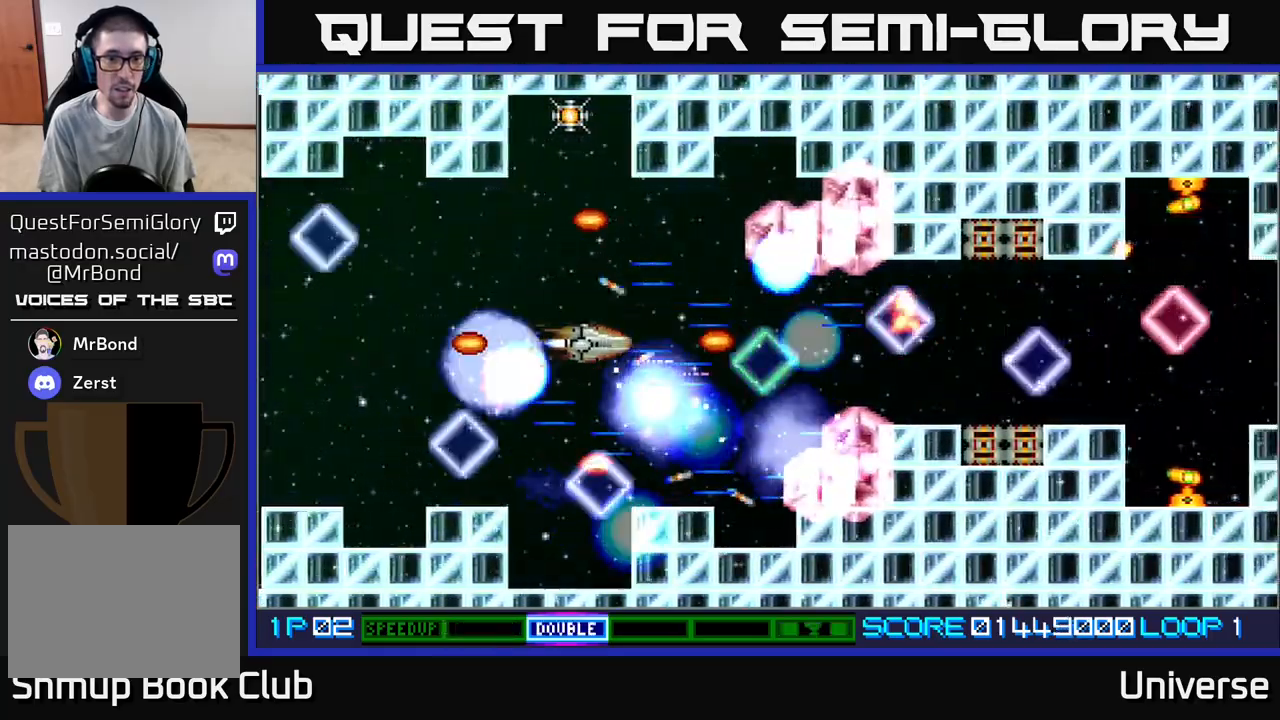
Gameplay with a controller (Xbox layout); each line is a JSON object with the inputs held at the frame after it. "events" lists button and stick changes between this image and that frame as [ms after this image, input, new state], when the widget could be followed in between. Not read: left_stick right_stick.
{"buttons": ["A", "DPAD_LEFT"], "events": [[133, "DPAD_LEFT", "up"], [233, "DPAD_UP", "up"], [350, "DPAD_DOWN", "down"], [467, "DPAD_LEFT", "down"], [483, "DPAD_DOWN", "up"]]}
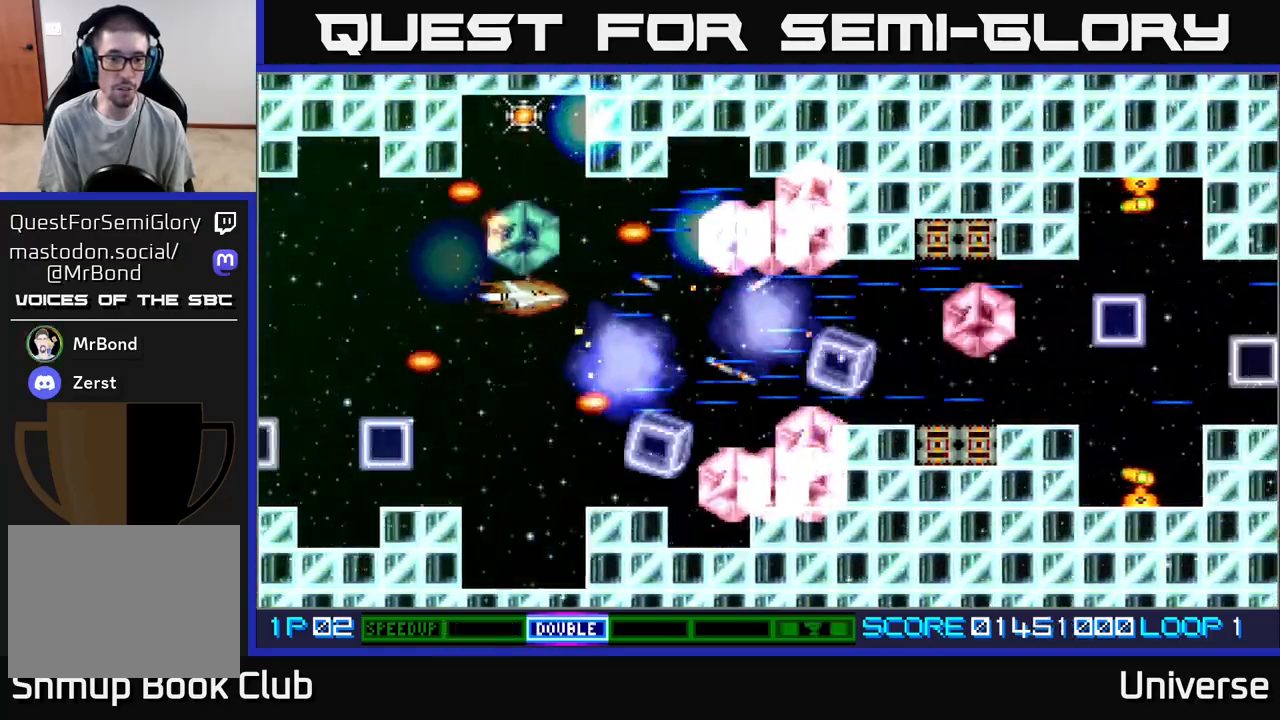
{"buttons": ["A", "DPAD_UP"], "events": [[17, "DPAD_UP", "down"], [83, "DPAD_UP", "up"], [150, "DPAD_LEFT", "up"], [350, "DPAD_UP", "down"]]}
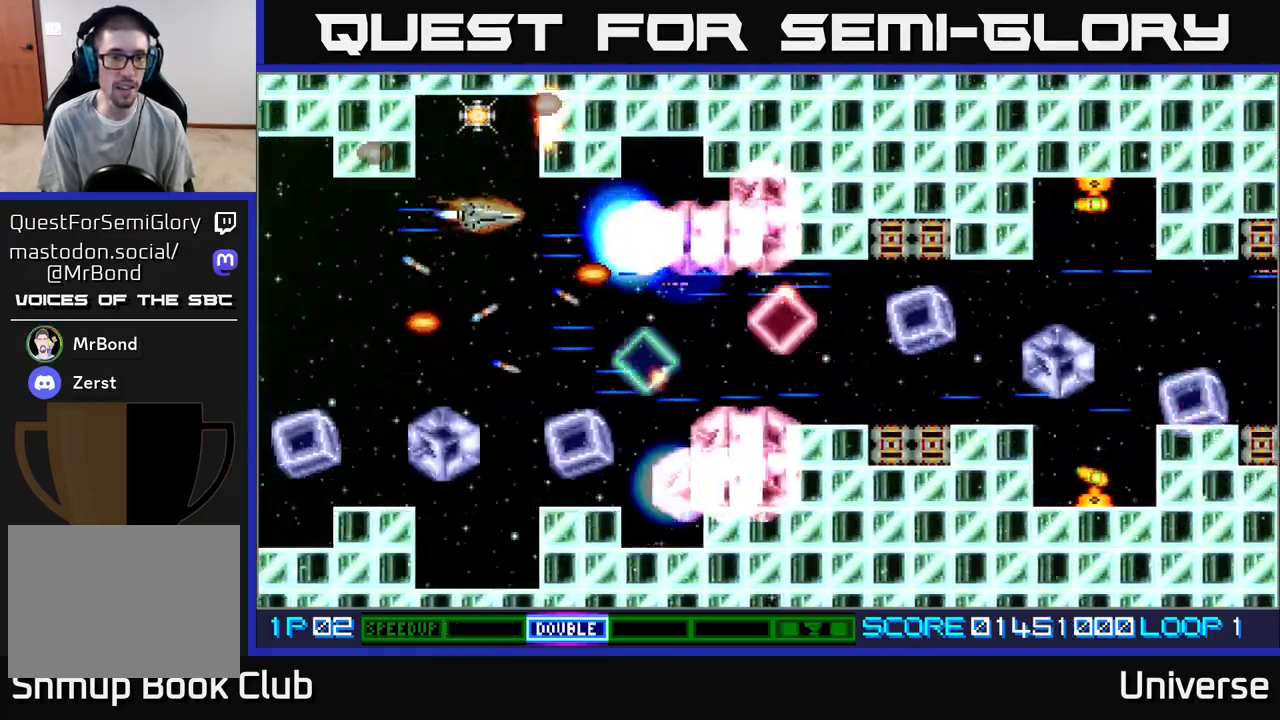
{"buttons": ["A", "DPAD_DOWN"], "events": [[217, "DPAD_LEFT", "down"], [300, "DPAD_UP", "up"], [317, "DPAD_DOWN", "down"], [333, "DPAD_LEFT", "up"]]}
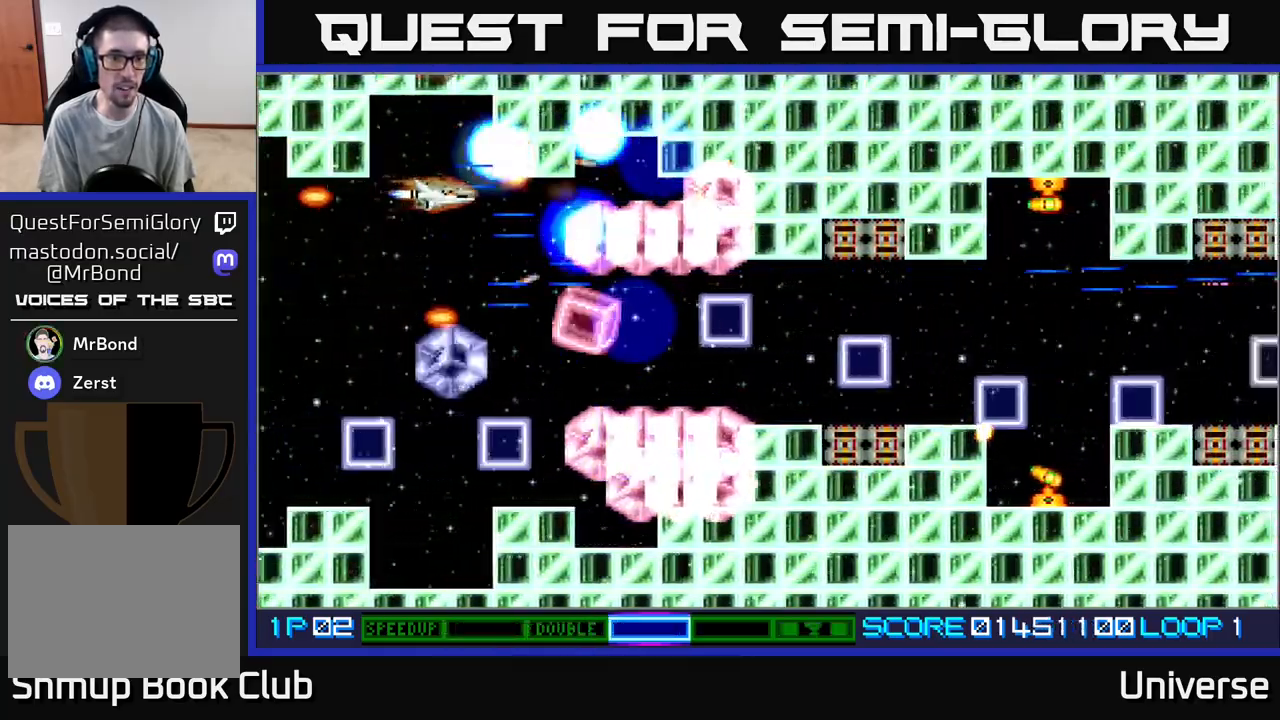
{"buttons": ["A", "DPAD_DOWN", "DPAD_LEFT"], "events": [[133, "DPAD_RIGHT", "down"], [150, "DPAD_DOWN", "up"], [167, "DPAD_RIGHT", "up"], [367, "DPAD_DOWN", "down"], [500, "DPAD_LEFT", "down"]]}
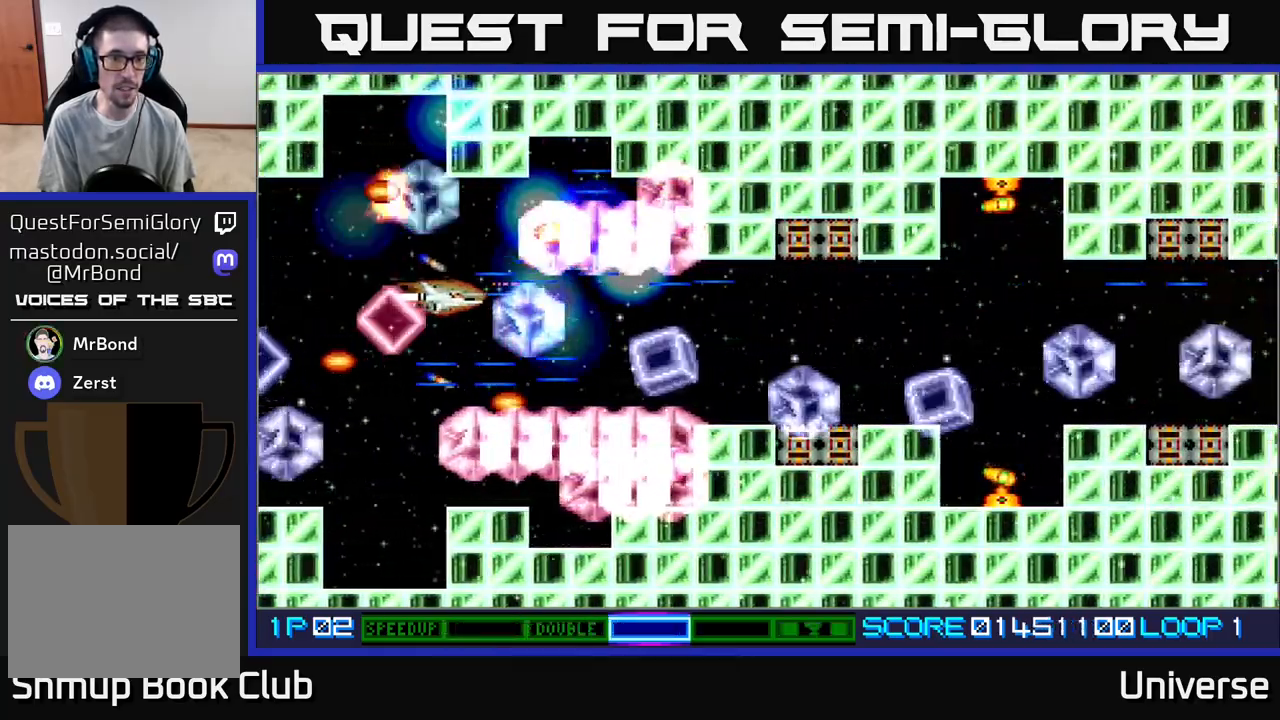
{"buttons": ["A"], "events": [[17, "DPAD_DOWN", "up"], [83, "DPAD_DOWN", "down"], [150, "DPAD_LEFT", "up"], [200, "DPAD_DOWN", "up"], [283, "DPAD_DOWN", "down"], [300, "DPAD_LEFT", "down"], [383, "DPAD_DOWN", "up"], [400, "DPAD_LEFT", "up"]]}
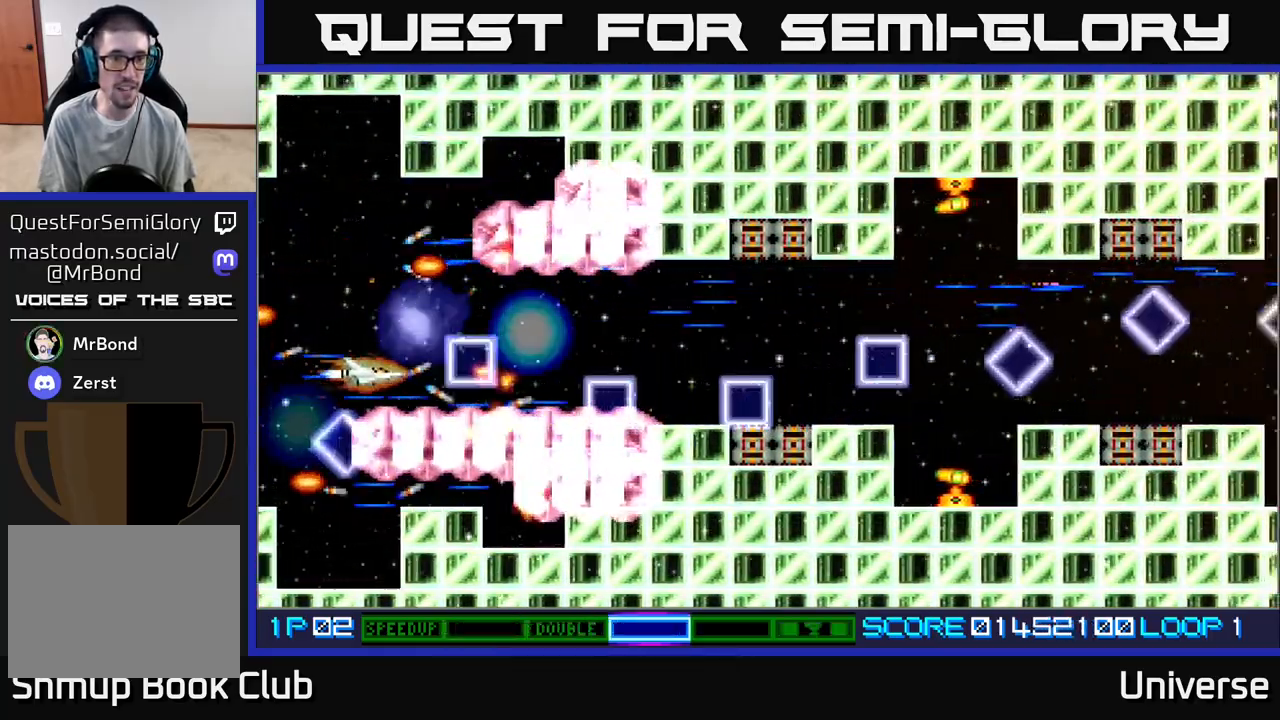
{"buttons": ["A", "DPAD_RIGHT"], "events": [[50, "DPAD_UP", "down"], [67, "DPAD_LEFT", "down"], [100, "DPAD_LEFT", "up"], [167, "DPAD_RIGHT", "down"], [217, "DPAD_UP", "up"]]}
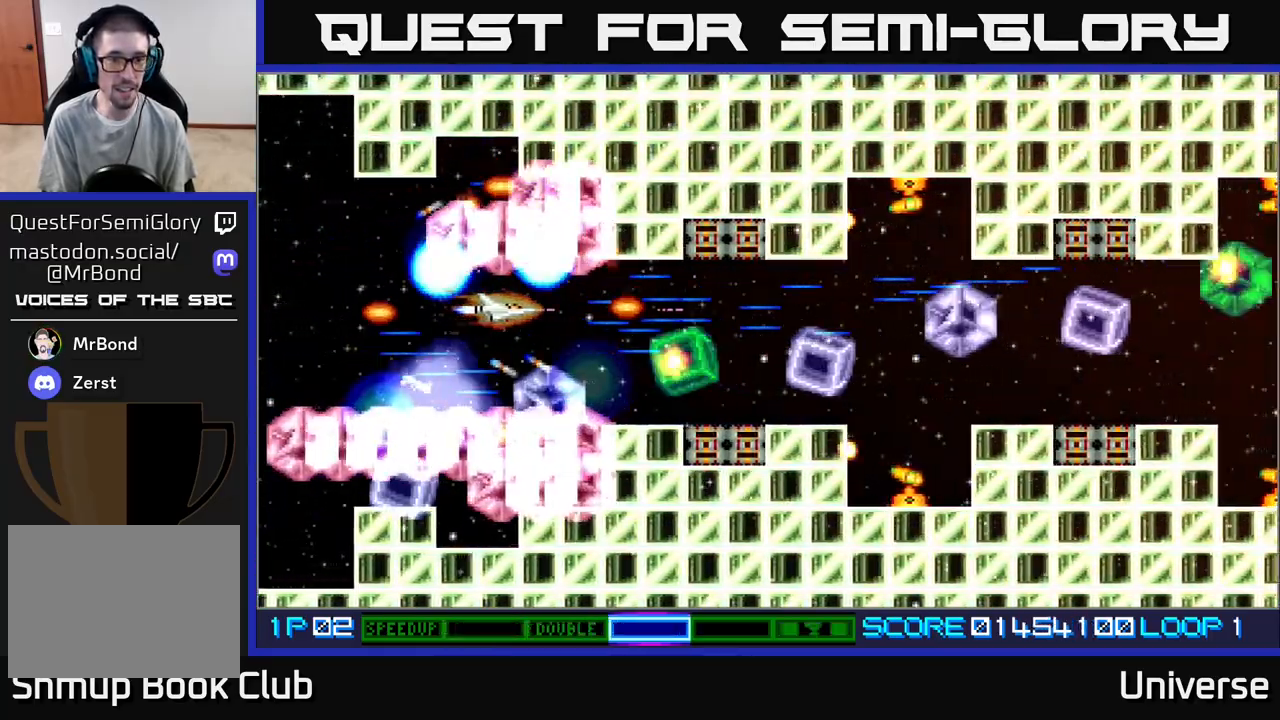
{"buttons": ["A"], "events": [[483, "DPAD_RIGHT", "up"]]}
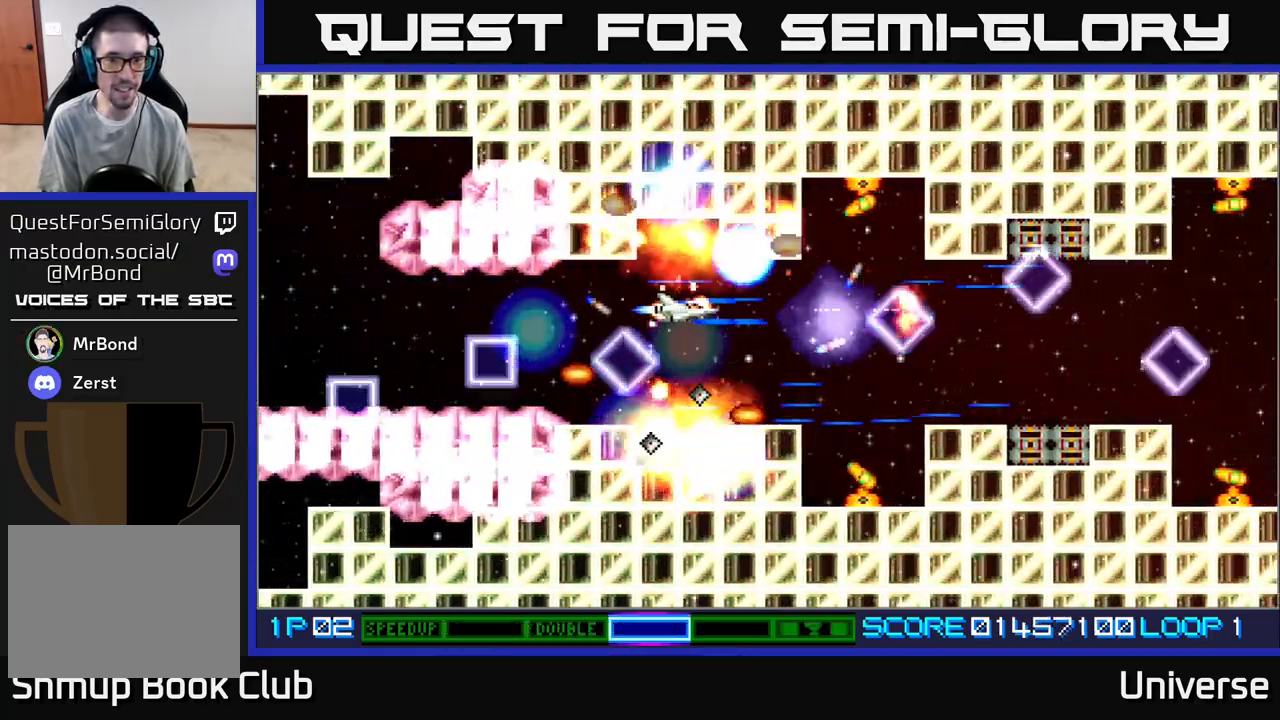
{"buttons": ["A", "DPAD_LEFT"], "events": [[17, "DPAD_RIGHT", "down"], [167, "DPAD_RIGHT", "up"], [200, "DPAD_RIGHT", "down"], [200, "DPAD_UP", "down"], [233, "DPAD_UP", "up"], [333, "DPAD_DOWN", "down"], [383, "DPAD_RIGHT", "up"], [417, "DPAD_LEFT", "down"], [500, "DPAD_DOWN", "up"]]}
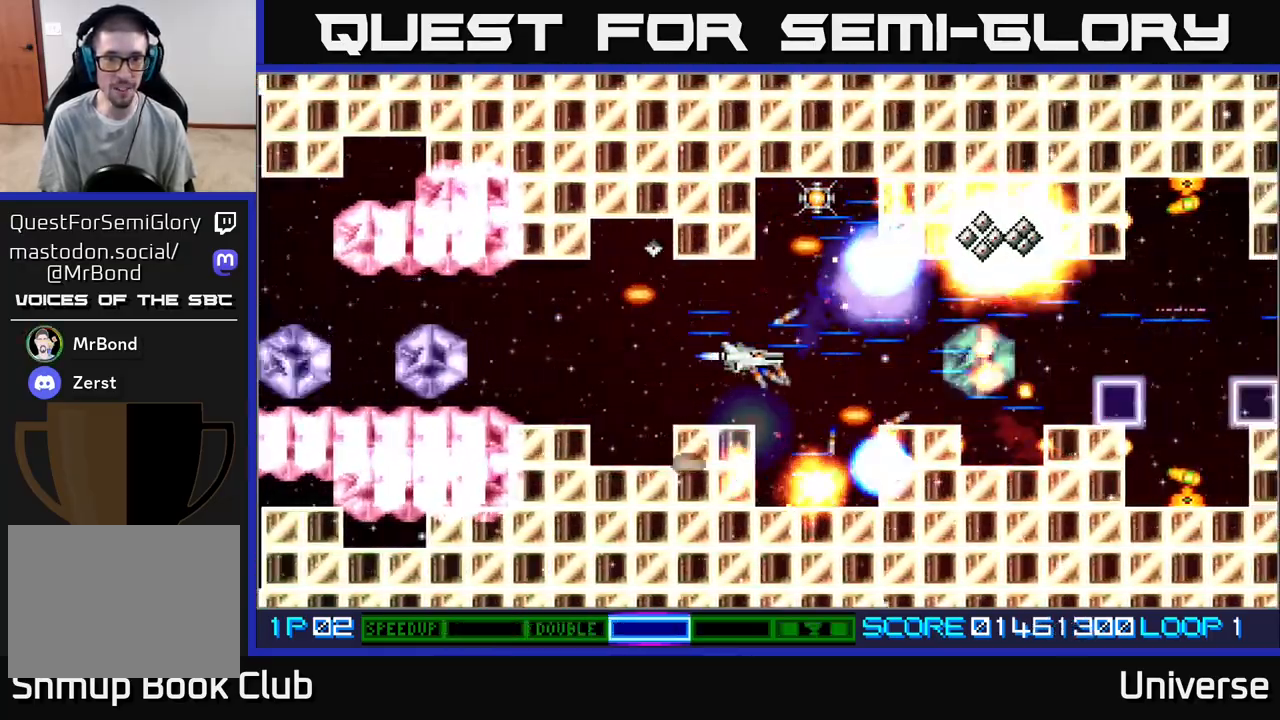
{"buttons": ["A", "DPAD_DOWN"], "events": [[150, "DPAD_DOWN", "down"], [150, "DPAD_LEFT", "up"], [167, "DPAD_RIGHT", "down"], [200, "DPAD_DOWN", "up"], [350, "DPAD_DOWN", "down"], [350, "DPAD_RIGHT", "up"], [383, "DPAD_LEFT", "down"], [467, "DPAD_LEFT", "up"]]}
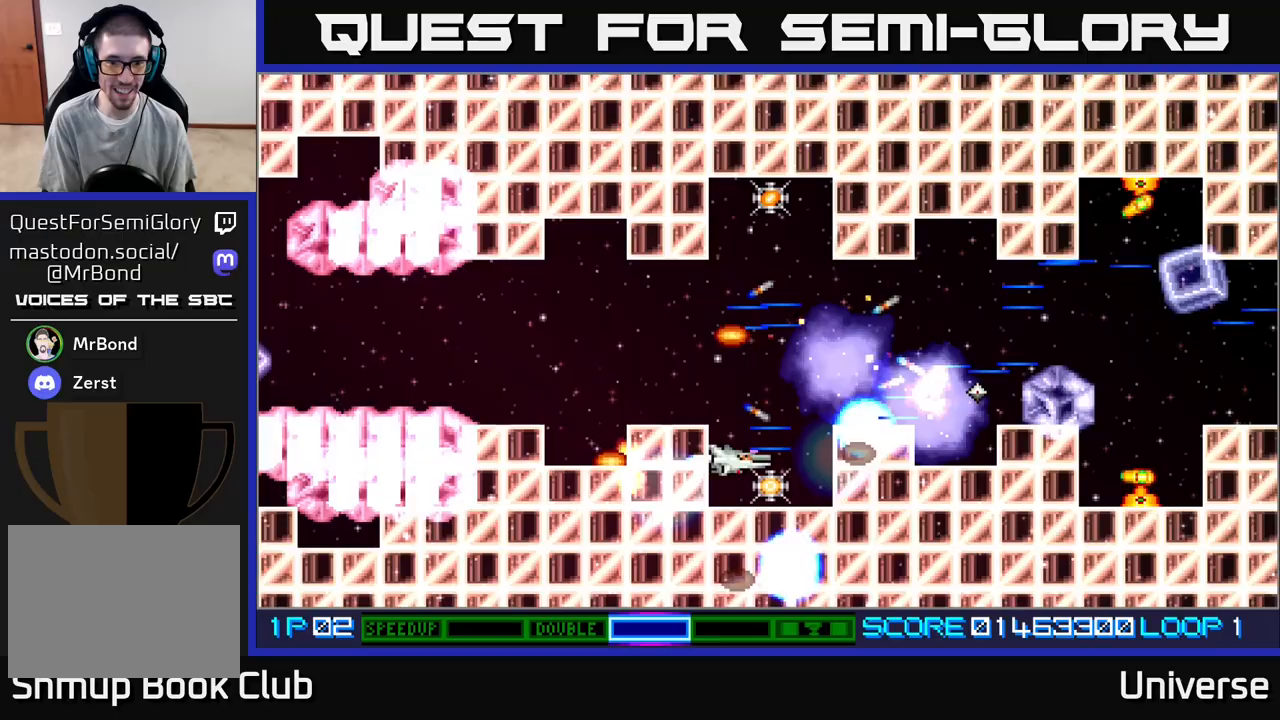
{"buttons": ["A", "DPAD_UP"], "events": [[150, "DPAD_DOWN", "up"], [283, "DPAD_LEFT", "down"], [283, "DPAD_UP", "down"], [317, "DPAD_LEFT", "up"]]}
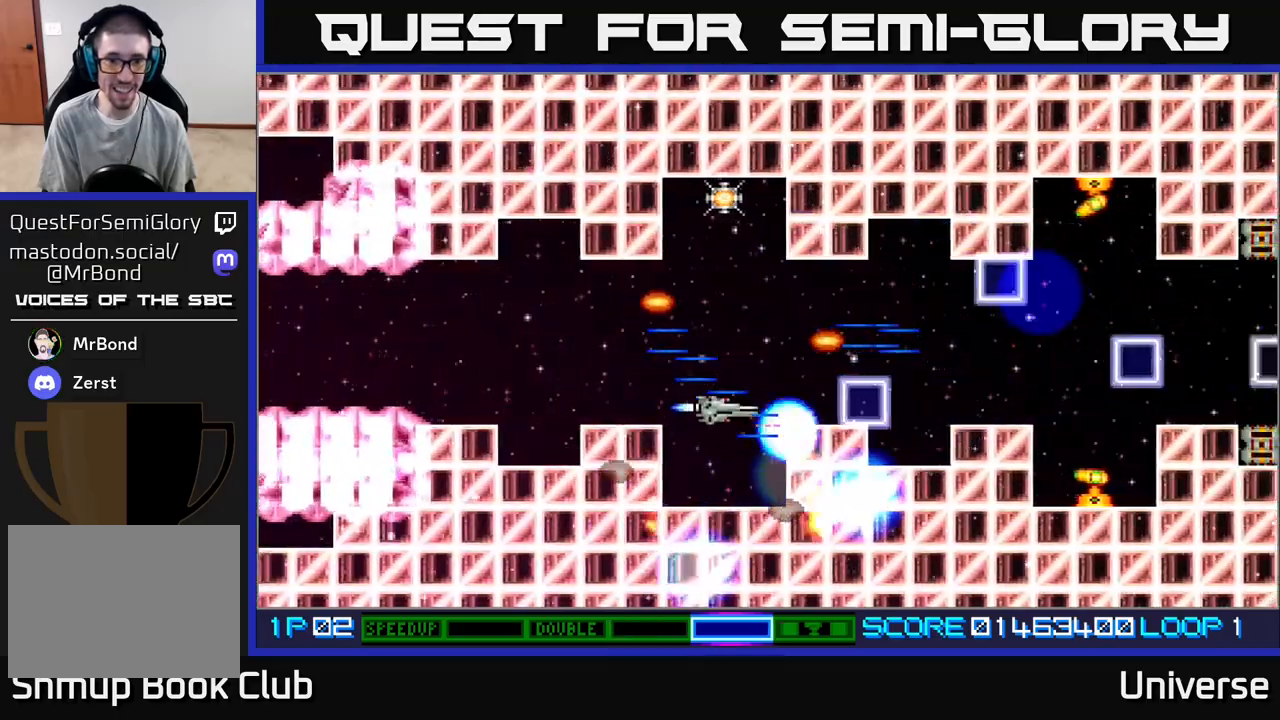
{"buttons": ["A", "DPAD_UP"], "events": [[50, "DPAD_LEFT", "down"], [150, "DPAD_LEFT", "up"]]}
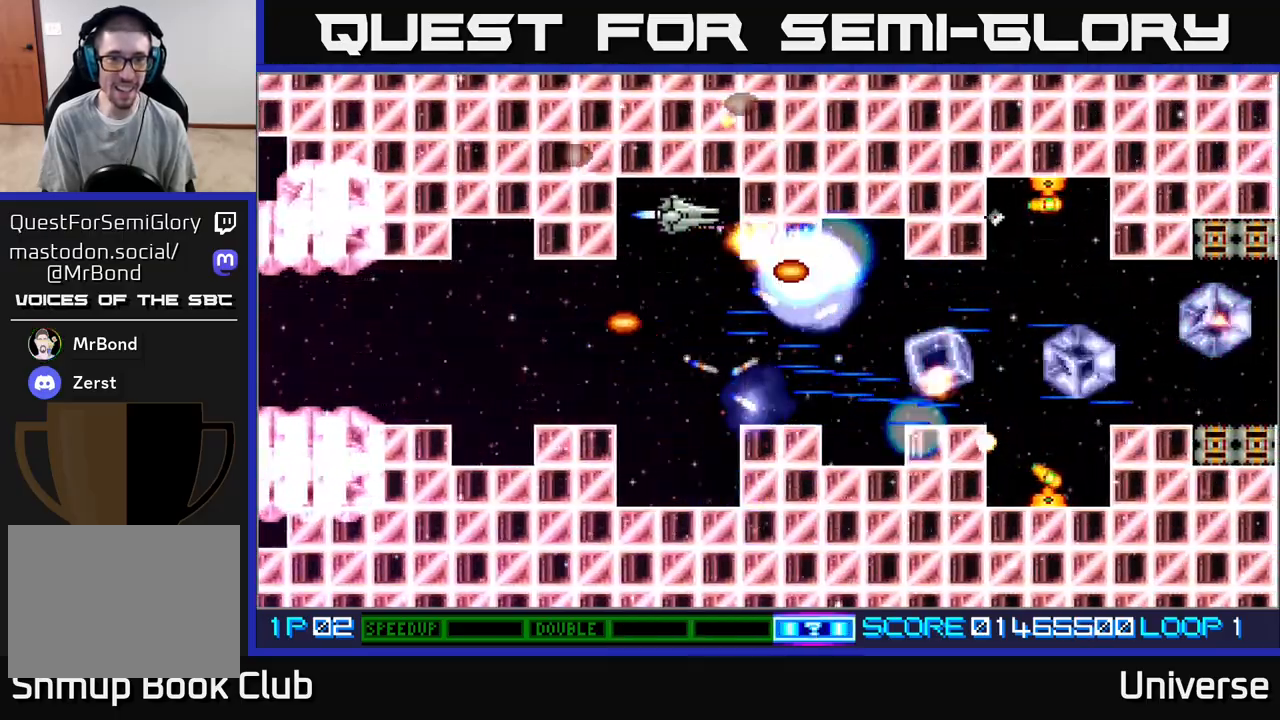
{"buttons": ["A"], "events": [[67, "DPAD_LEFT", "down"], [83, "DPAD_UP", "up"], [100, "DPAD_DOWN", "down"], [117, "DPAD_LEFT", "up"], [133, "B", "down"], [267, "B", "up"], [483, "DPAD_DOWN", "up"]]}
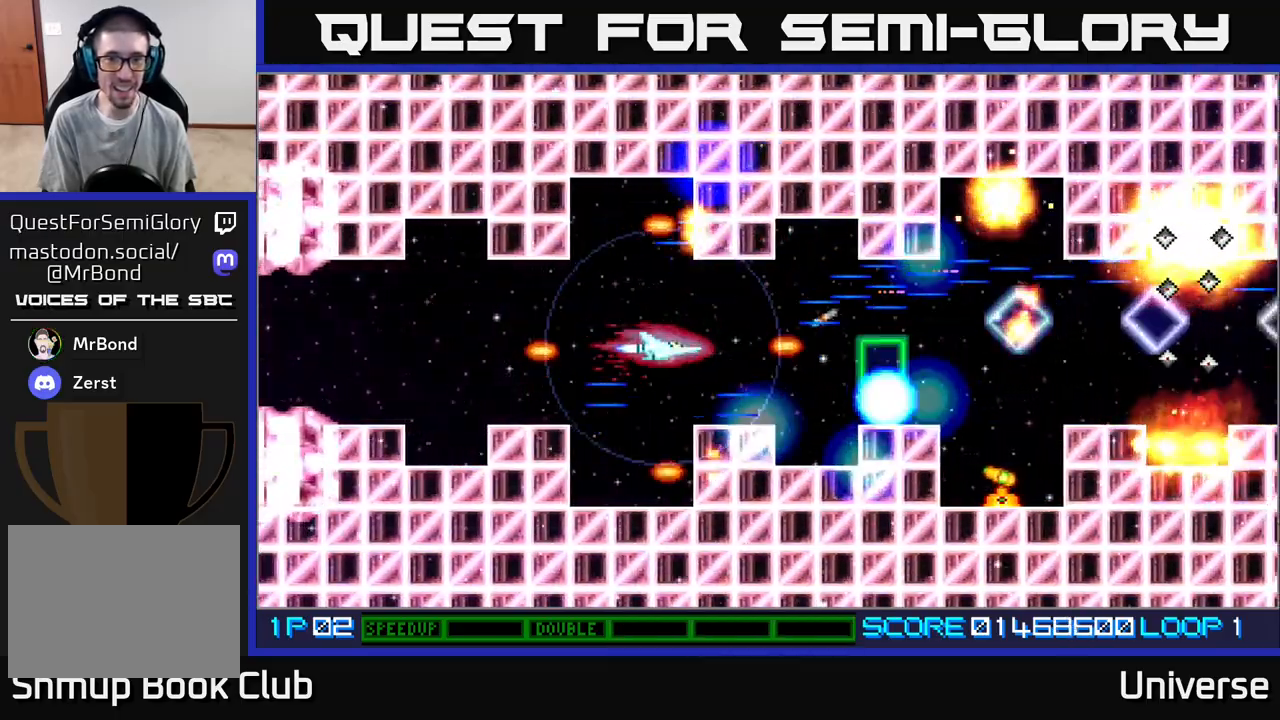
{"buttons": ["A"], "events": []}
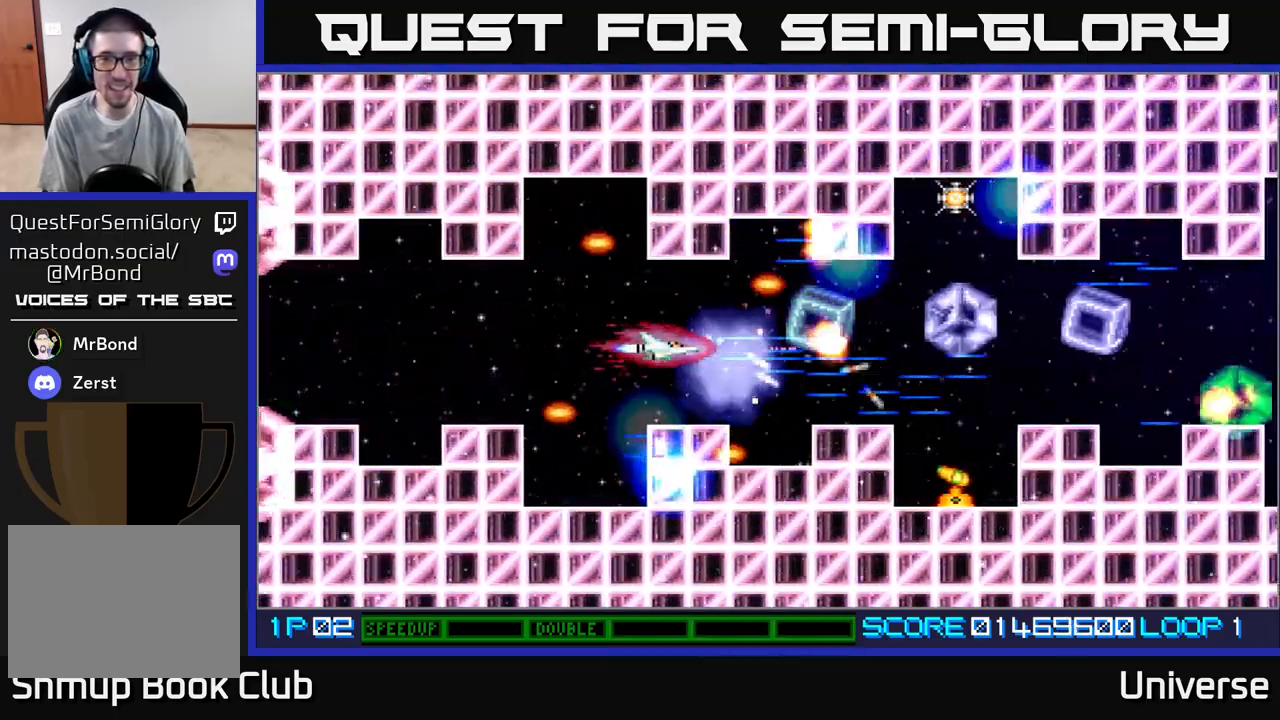
{"buttons": ["A", "DPAD_UP"], "events": [[467, "DPAD_UP", "down"]]}
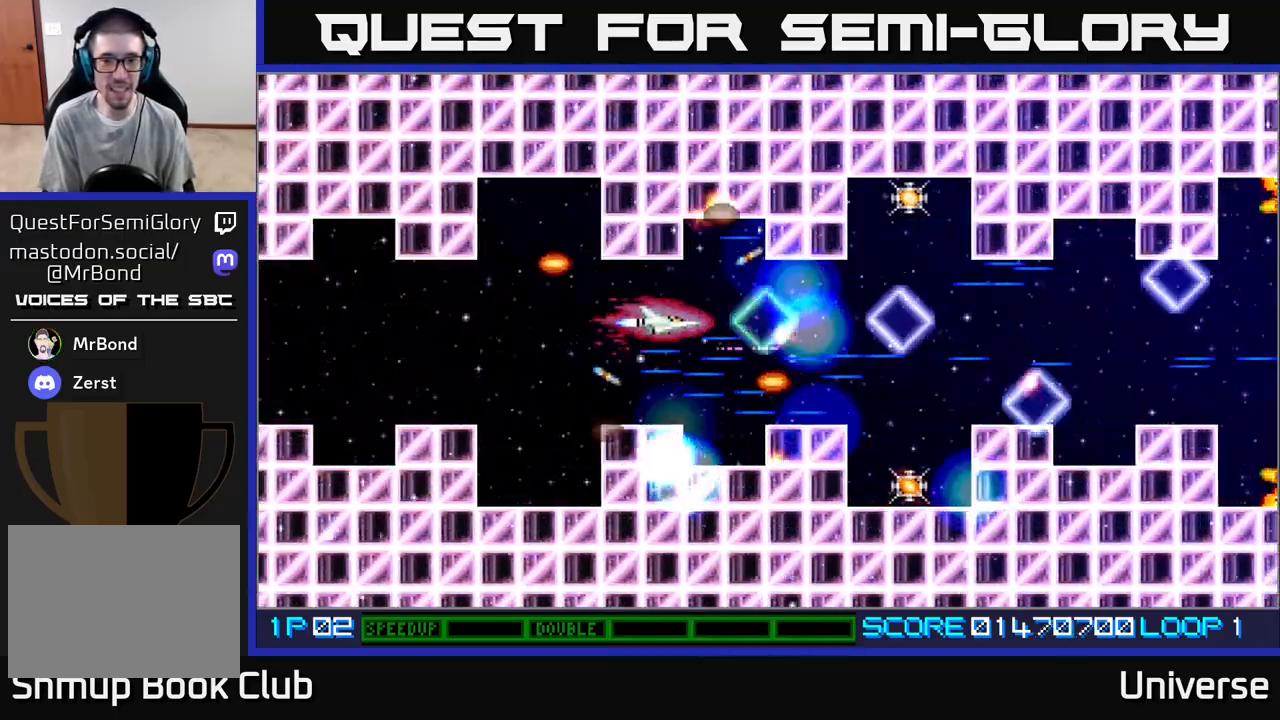
{"buttons": ["A"], "events": [[50, "DPAD_UP", "up"], [67, "DPAD_LEFT", "down"], [83, "DPAD_LEFT", "up"], [100, "DPAD_LEFT", "down"], [233, "DPAD_LEFT", "up"]]}
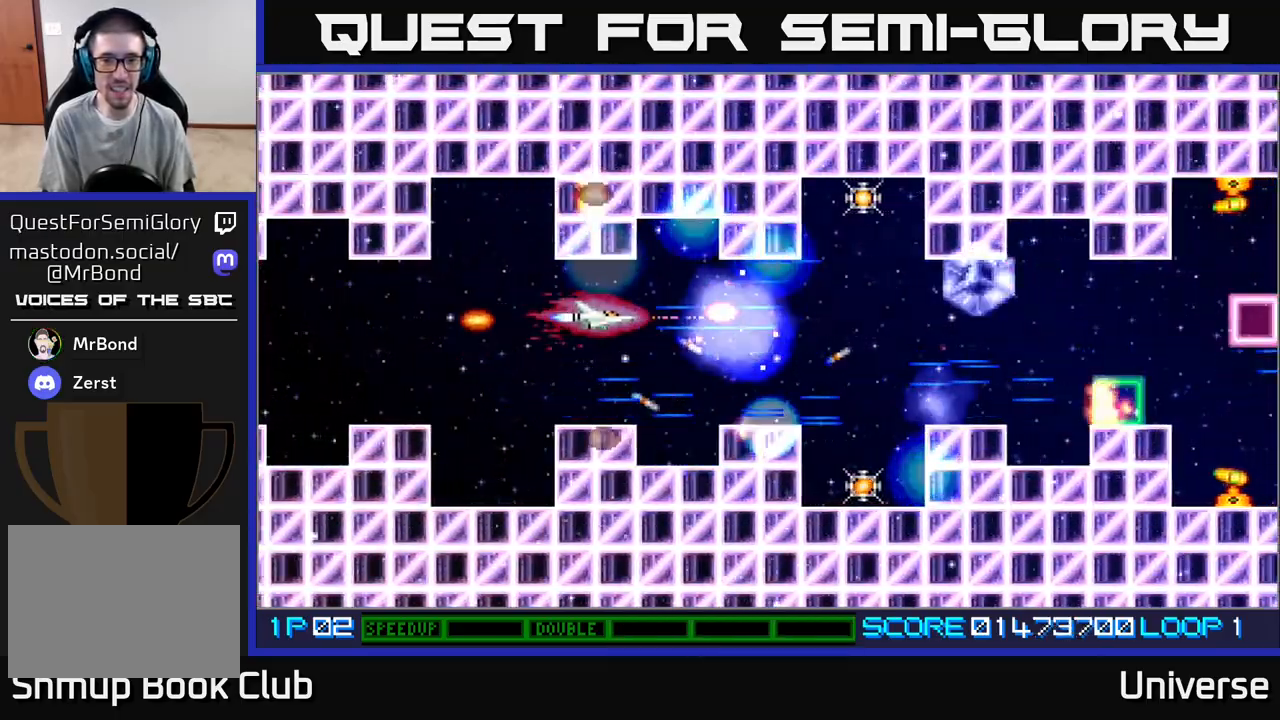
{"buttons": ["A", "DPAD_DOWN", "DPAD_RIGHT"], "events": [[233, "DPAD_RIGHT", "down"], [433, "DPAD_DOWN", "down"]]}
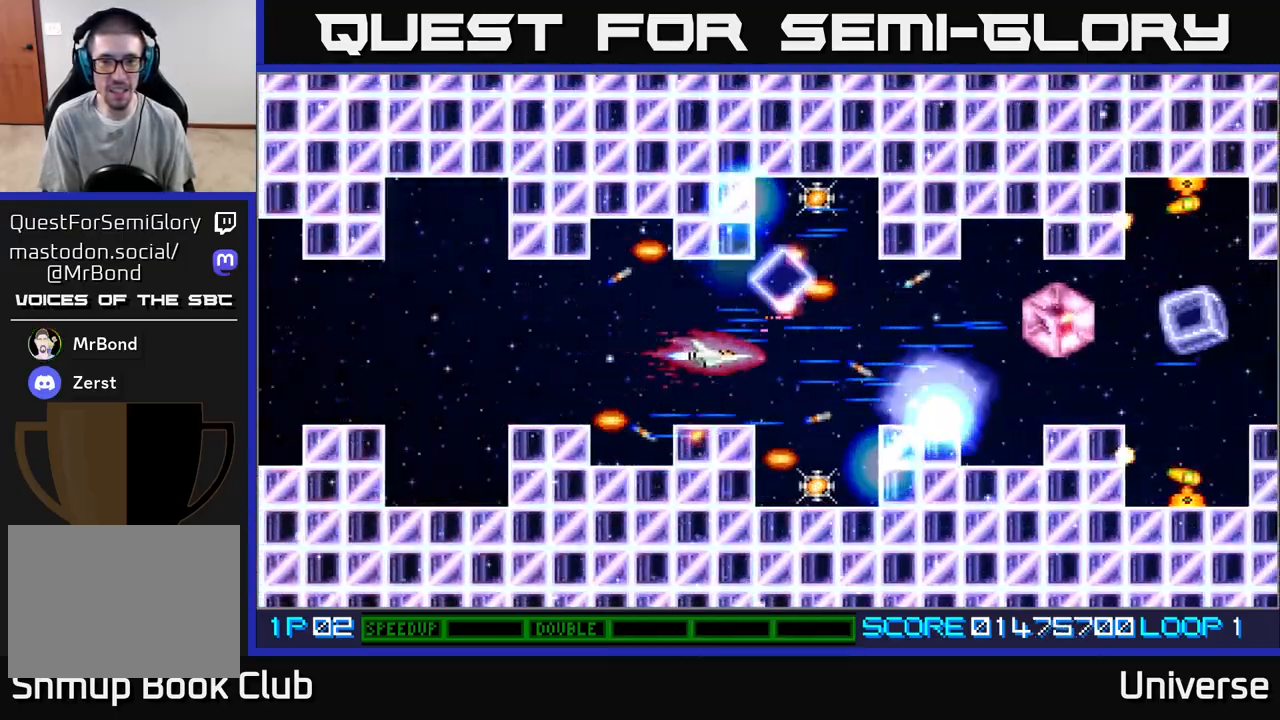
{"buttons": ["A"], "events": [[50, "DPAD_DOWN", "up"], [117, "DPAD_RIGHT", "up"], [300, "DPAD_UP", "down"], [417, "DPAD_LEFT", "down"], [450, "DPAD_LEFT", "up"], [450, "DPAD_UP", "up"]]}
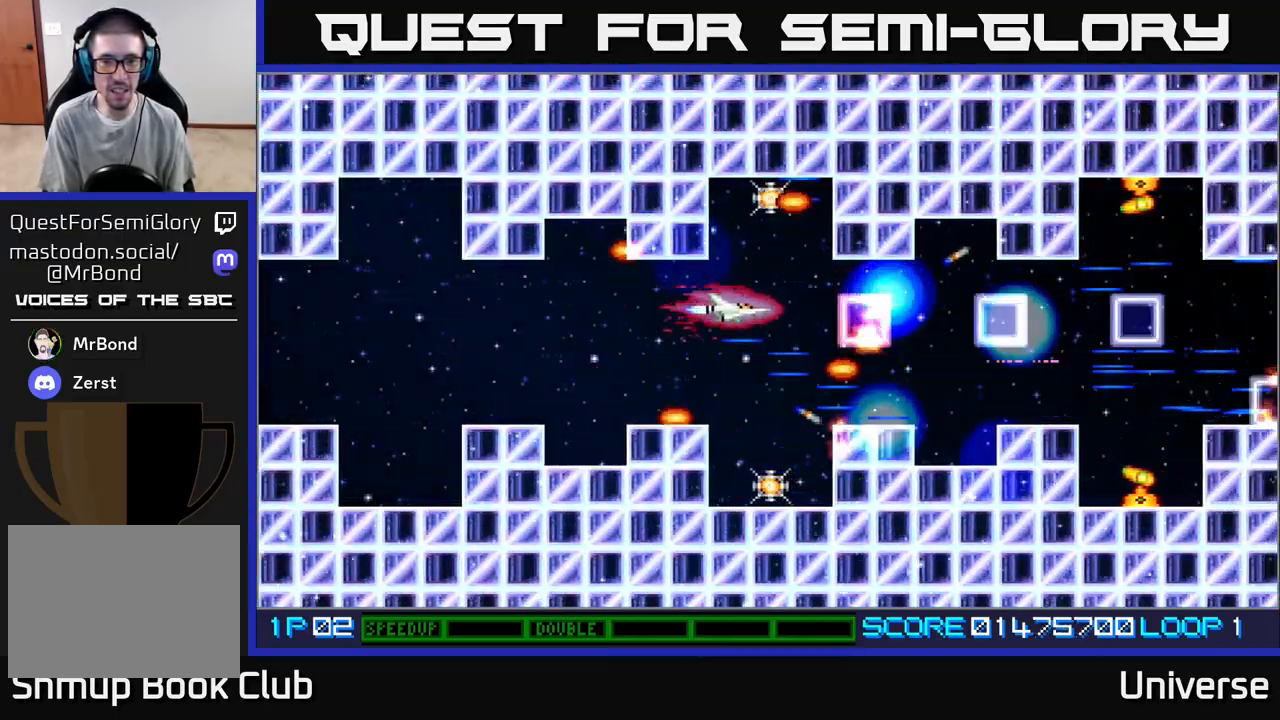
{"buttons": ["A", "DPAD_DOWN", "DPAD_RIGHT"], "events": [[33, "DPAD_LEFT", "down"], [333, "DPAD_DOWN", "down"], [367, "DPAD_LEFT", "up"], [433, "DPAD_RIGHT", "down"]]}
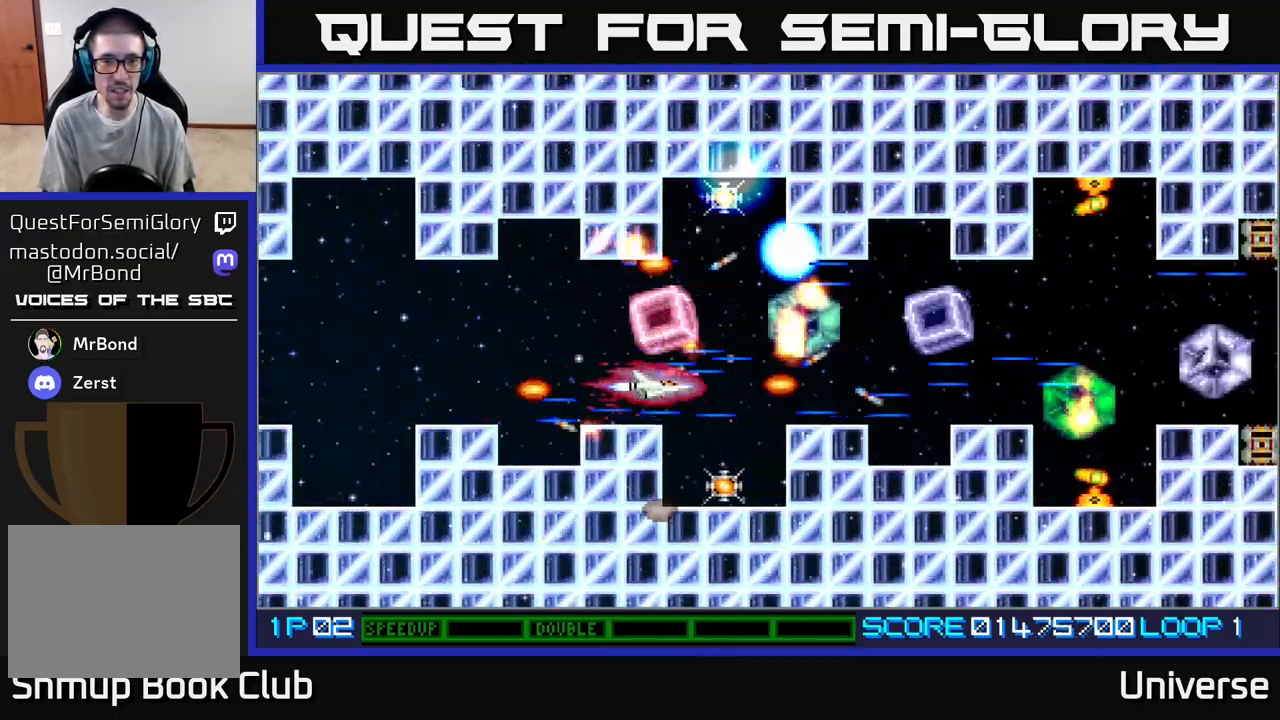
{"buttons": ["A", "DPAD_LEFT"], "events": [[17, "DPAD_DOWN", "up"], [167, "DPAD_DOWN", "down"], [200, "DPAD_RIGHT", "up"], [317, "DPAD_DOWN", "up"], [450, "DPAD_LEFT", "down"]]}
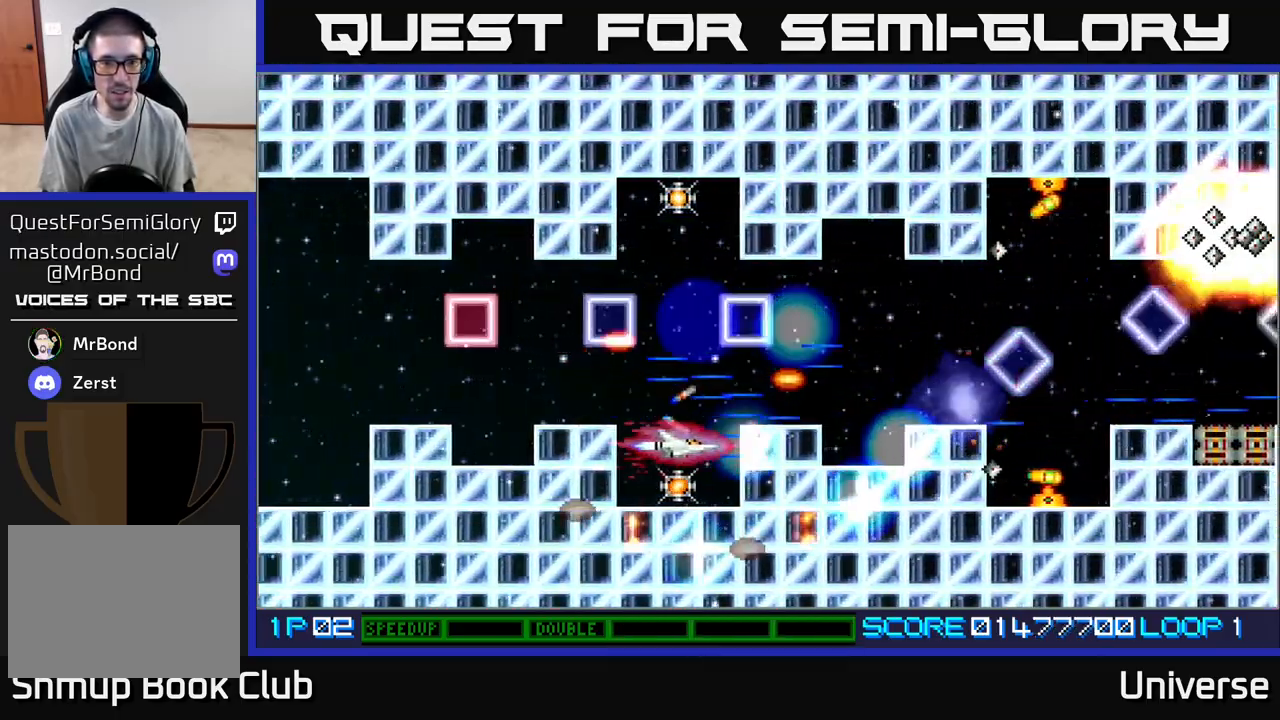
{"buttons": ["A", "DPAD_DOWN"], "events": [[100, "DPAD_DOWN", "down"], [117, "DPAD_LEFT", "up"], [117, "DPAD_RIGHT", "down"], [133, "DPAD_DOWN", "up"], [183, "DPAD_RIGHT", "up"], [367, "DPAD_LEFT", "down"], [467, "DPAD_DOWN", "down"], [500, "DPAD_LEFT", "up"]]}
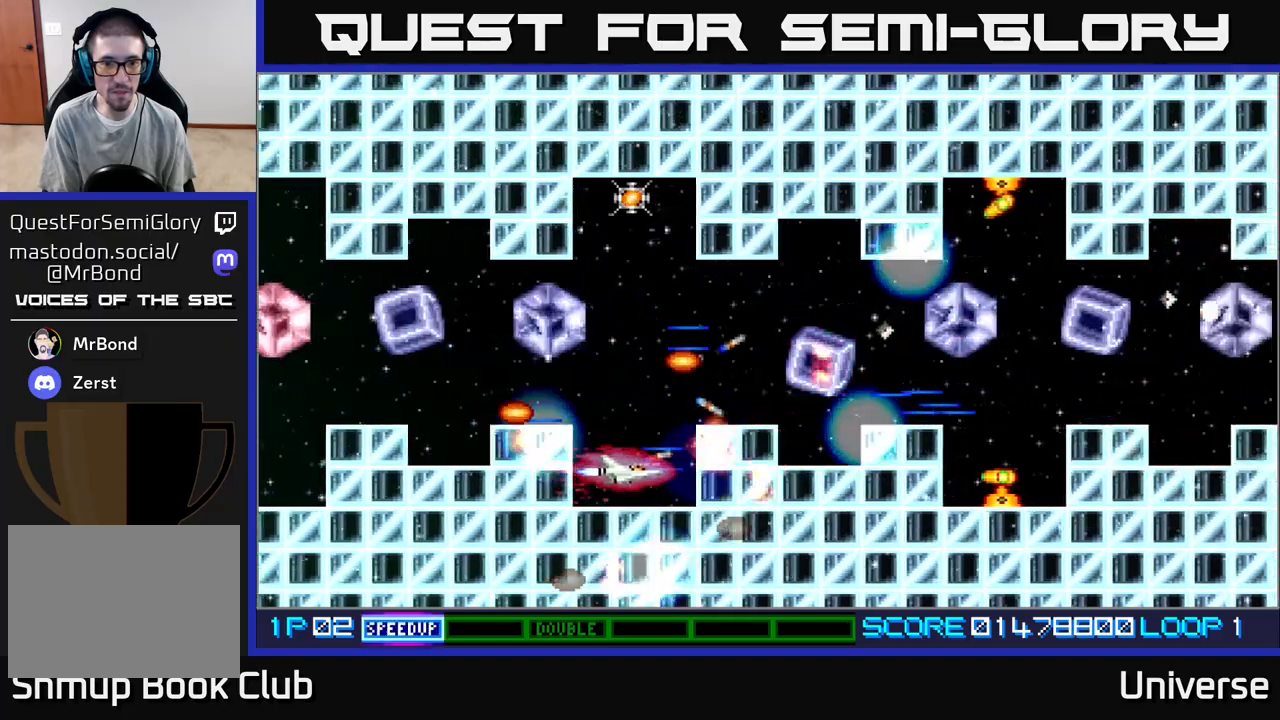
{"buttons": ["A", "DPAD_UP"], "events": [[17, "DPAD_DOWN", "up"], [17, "DPAD_RIGHT", "down"], [50, "DPAD_UP", "down"], [133, "DPAD_RIGHT", "up"], [217, "DPAD_LEFT", "down"], [400, "DPAD_LEFT", "up"]]}
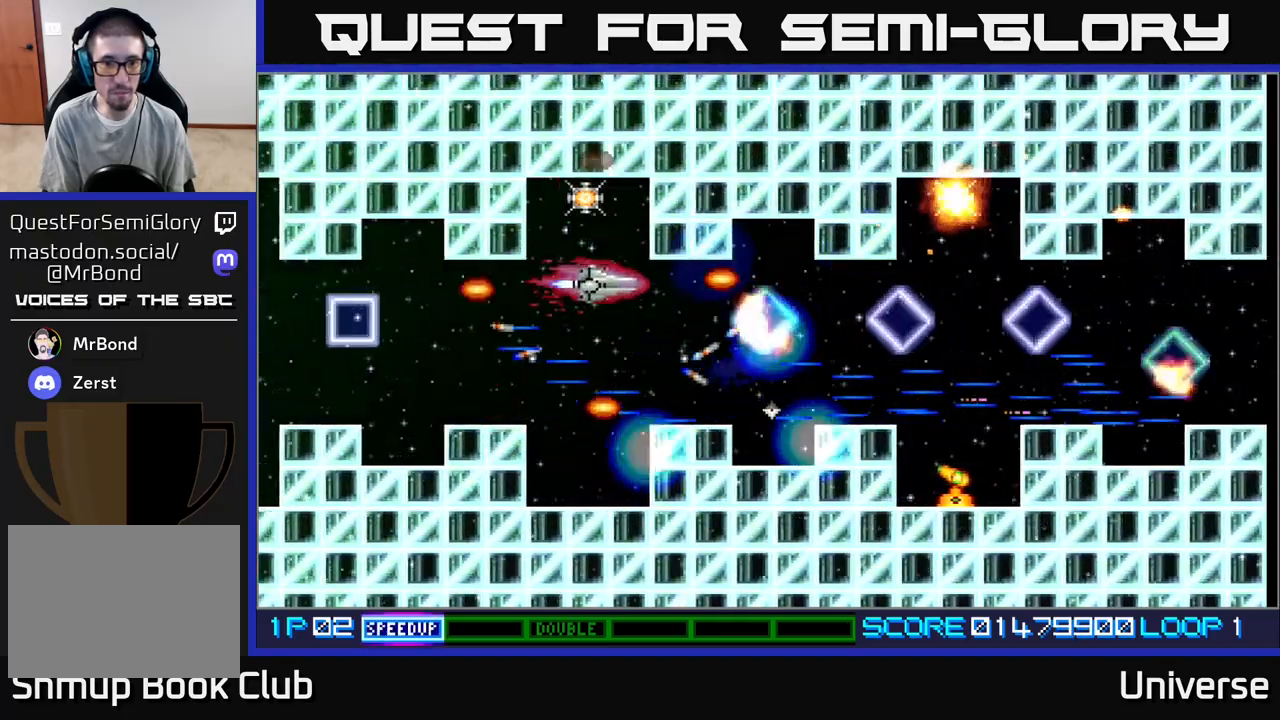
{"buttons": ["A"], "events": [[83, "DPAD_LEFT", "down"], [183, "DPAD_LEFT", "up"], [217, "DPAD_RIGHT", "down"], [233, "DPAD_UP", "up"], [267, "DPAD_DOWN", "down"], [267, "DPAD_RIGHT", "up"], [417, "DPAD_DOWN", "up"]]}
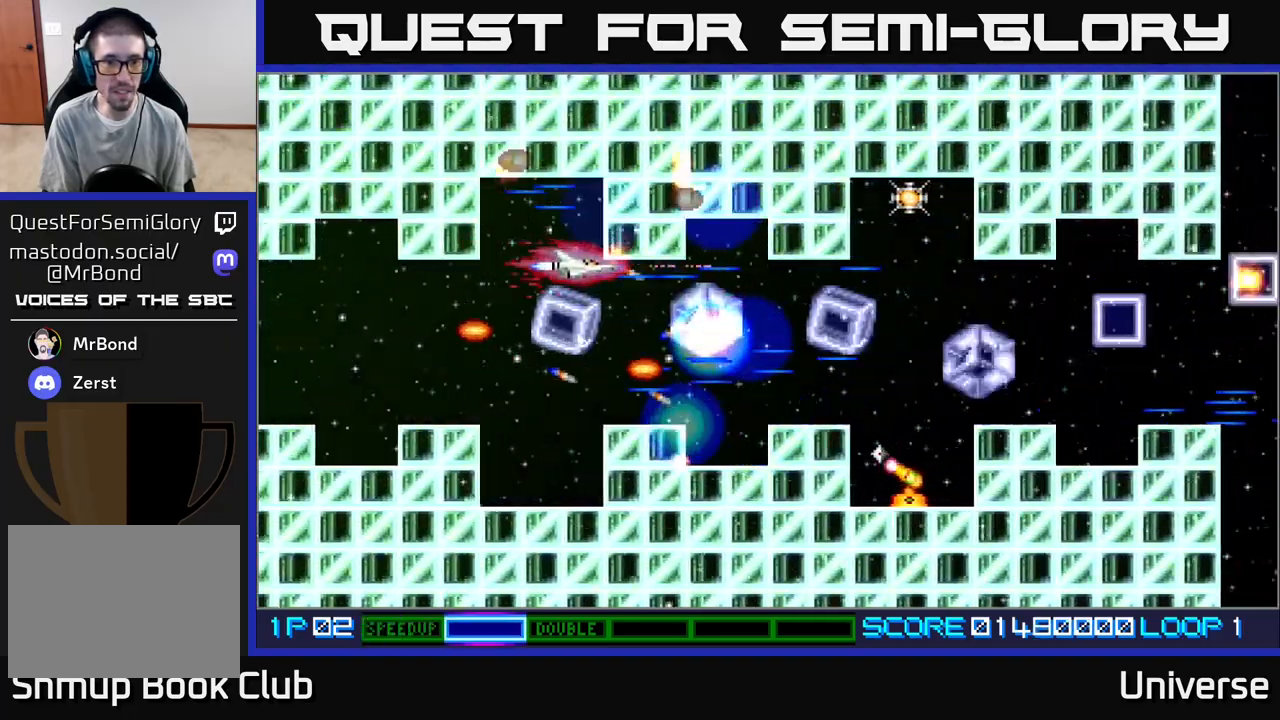
{"buttons": ["A"], "events": [[183, "DPAD_DOWN", "down"], [233, "DPAD_DOWN", "up"]]}
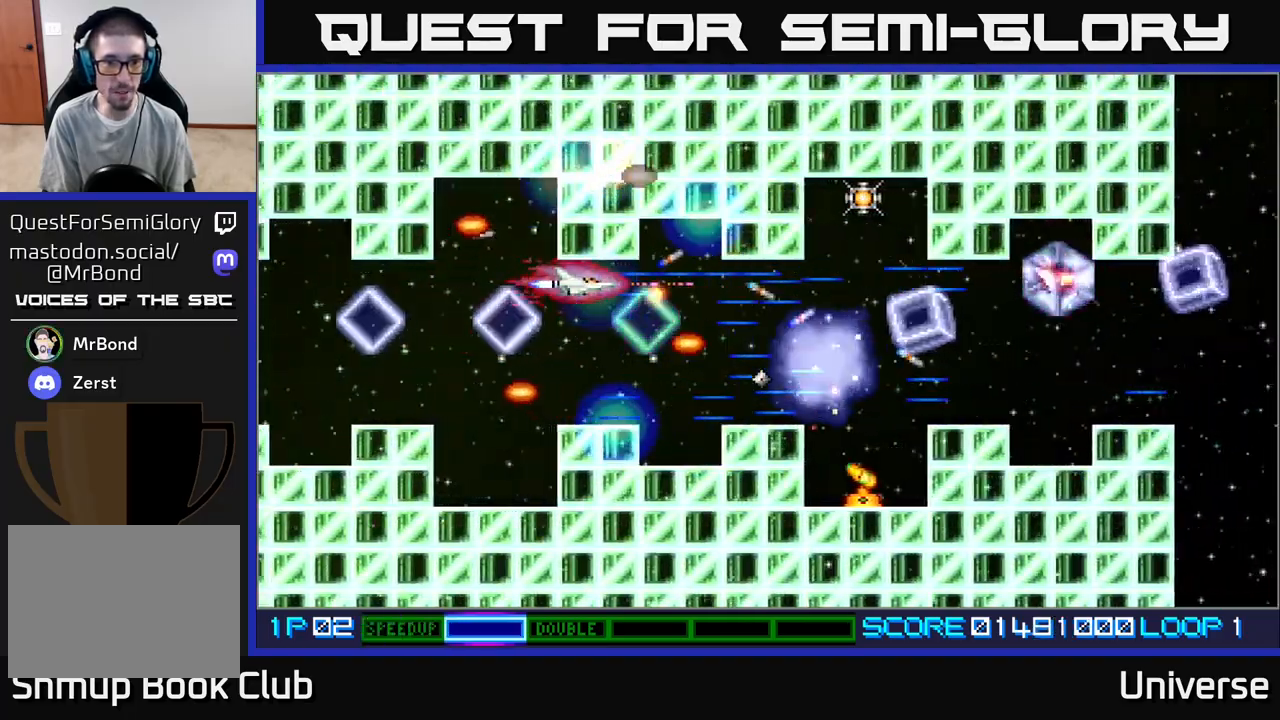
{"buttons": ["A", "DPAD_RIGHT"], "events": [[200, "DPAD_RIGHT", "down"]]}
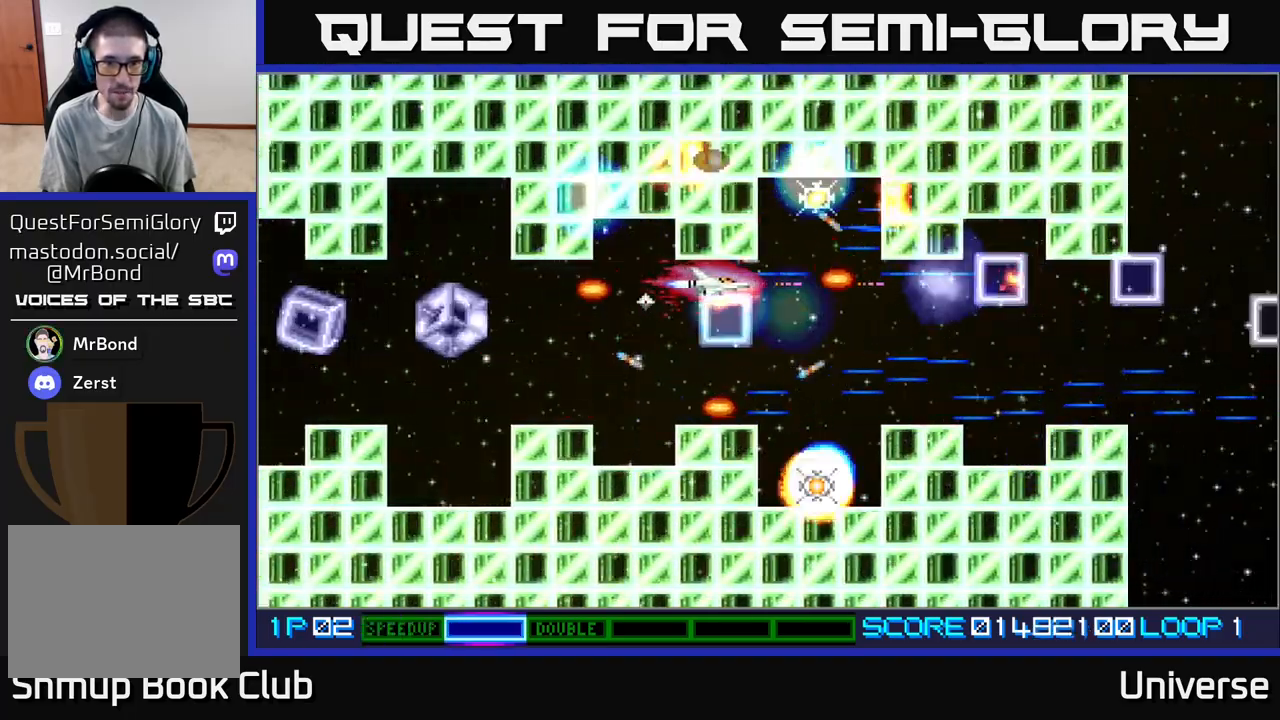
{"buttons": ["A", "DPAD_DOWN"], "events": [[183, "DPAD_UP", "down"], [200, "DPAD_RIGHT", "up"], [383, "DPAD_LEFT", "down"], [400, "DPAD_UP", "up"], [417, "DPAD_DOWN", "down"], [467, "DPAD_LEFT", "up"]]}
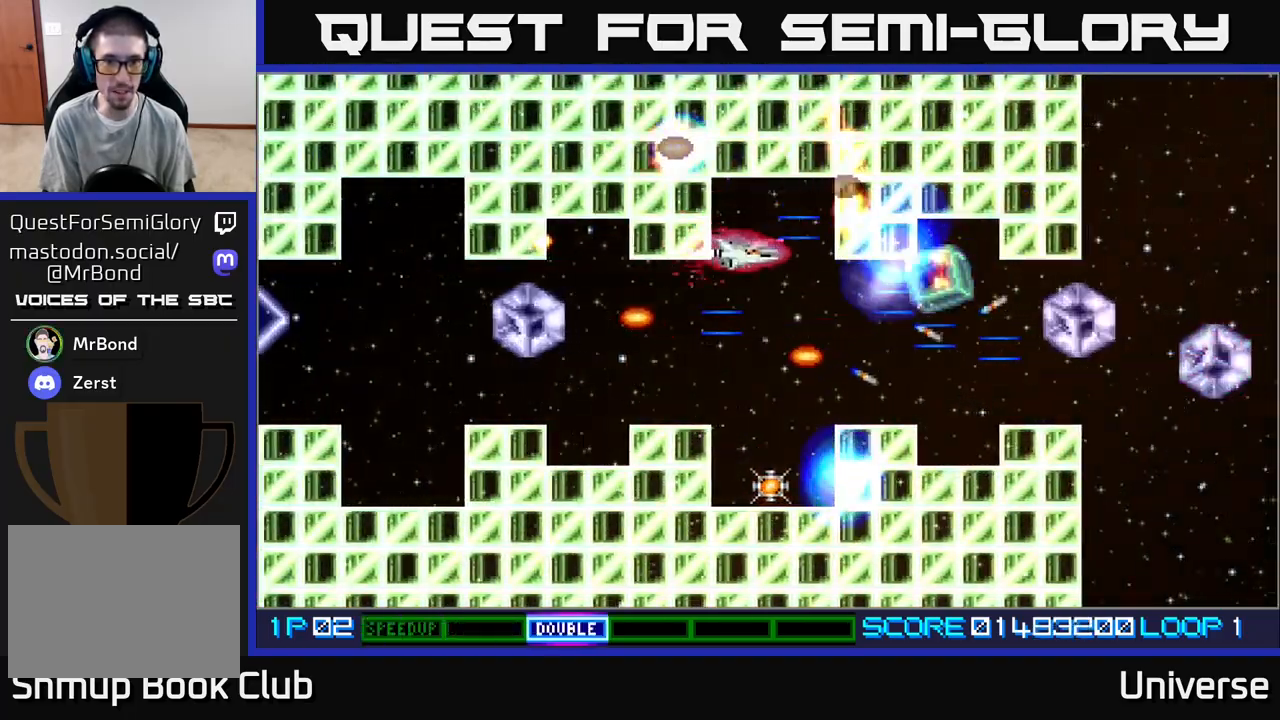
{"buttons": ["A", "DPAD_UP", "DPAD_RIGHT"], "events": [[117, "DPAD_LEFT", "down"], [333, "DPAD_LEFT", "up"], [400, "DPAD_RIGHT", "down"], [417, "DPAD_DOWN", "up"], [467, "DPAD_UP", "down"]]}
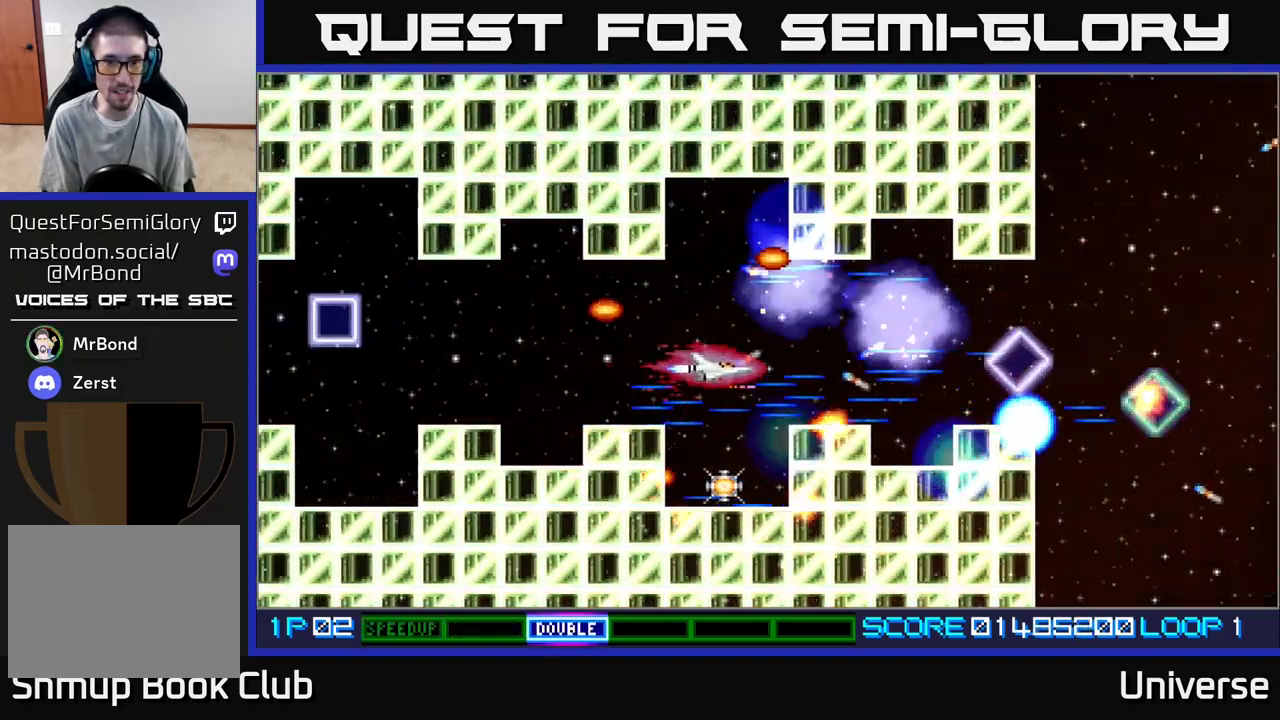
{"buttons": ["A", "DPAD_LEFT"]}
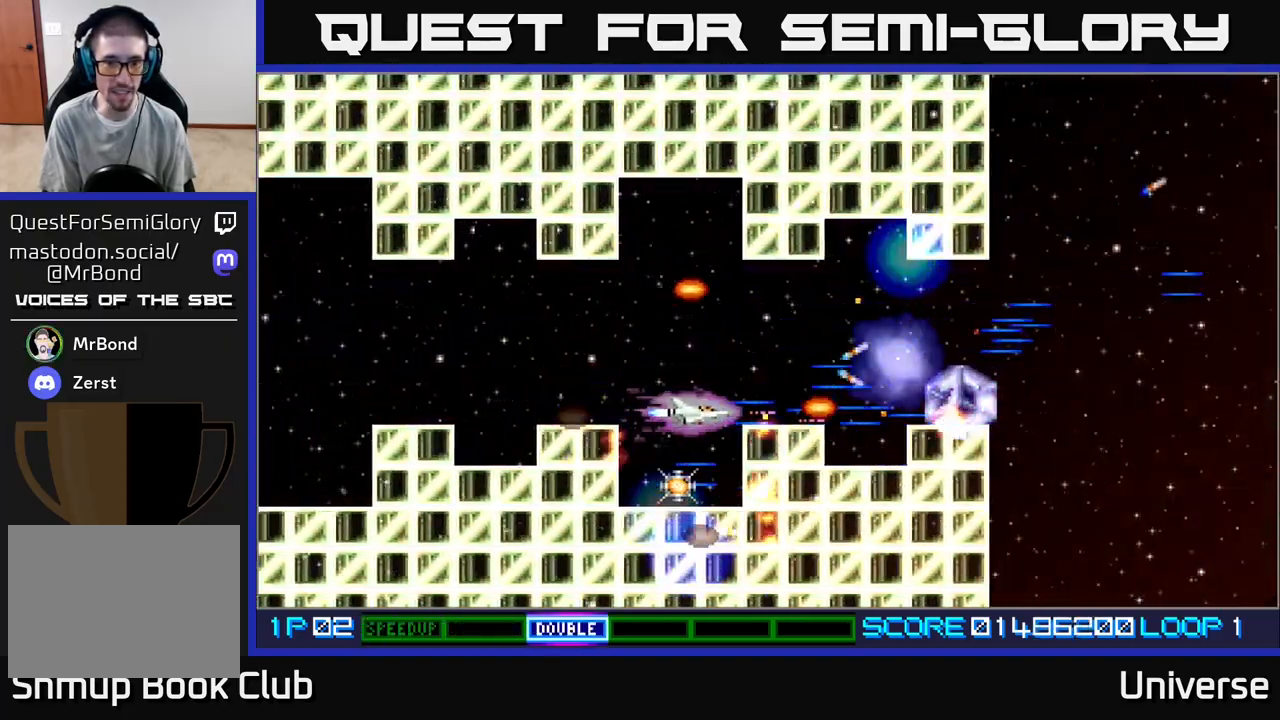
{"buttons": ["A", "DPAD_UP", "DPAD_RIGHT"], "events": [[50, "DPAD_DOWN", "down"], [83, "DPAD_LEFT", "up"], [217, "DPAD_RIGHT", "down"], [233, "DPAD_RIGHT", "up"], [250, "DPAD_DOWN", "up"], [250, "DPAD_LEFT", "down"], [267, "DPAD_UP", "down"], [400, "DPAD_LEFT", "up"], [433, "DPAD_RIGHT", "down"]]}
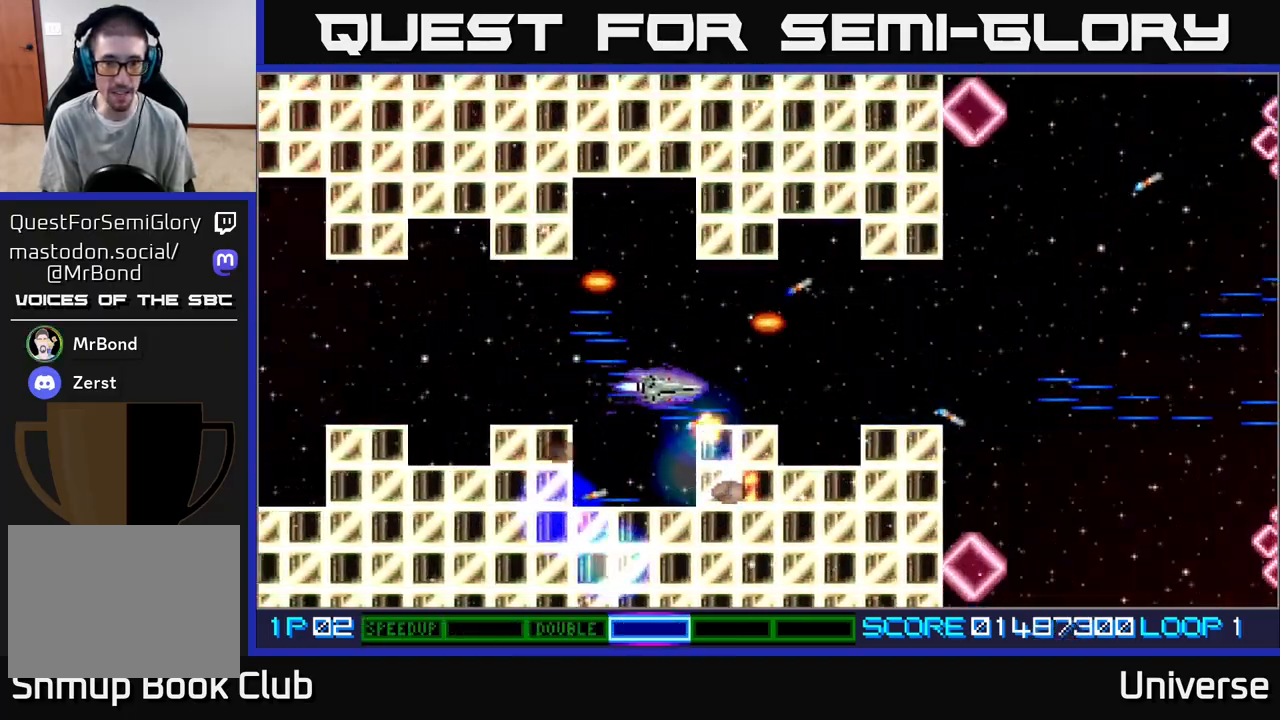
{"buttons": ["A", "DPAD_RIGHT"], "events": [[67, "DPAD_UP", "up"], [350, "DPAD_UP", "down"], [433, "DPAD_UP", "up"]]}
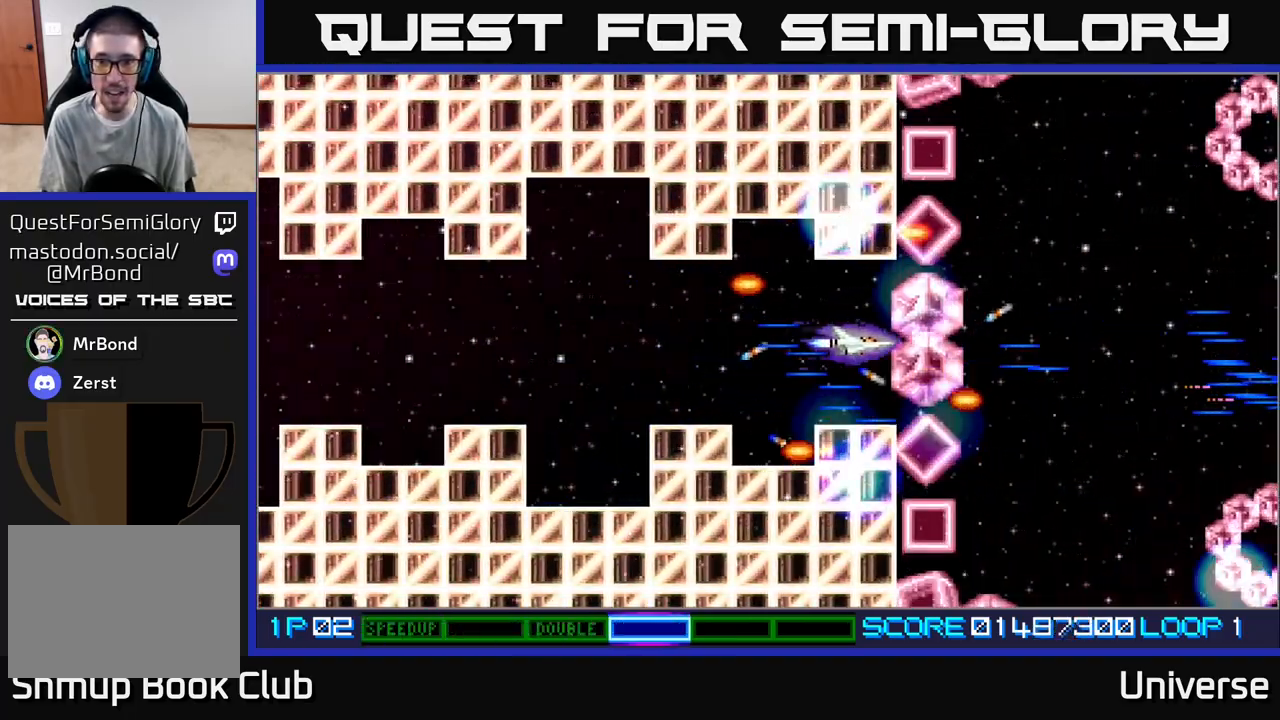
{"buttons": ["A", "DPAD_RIGHT"], "events": [[483, "DPAD_UP", "down"], [500, "DPAD_UP", "up"]]}